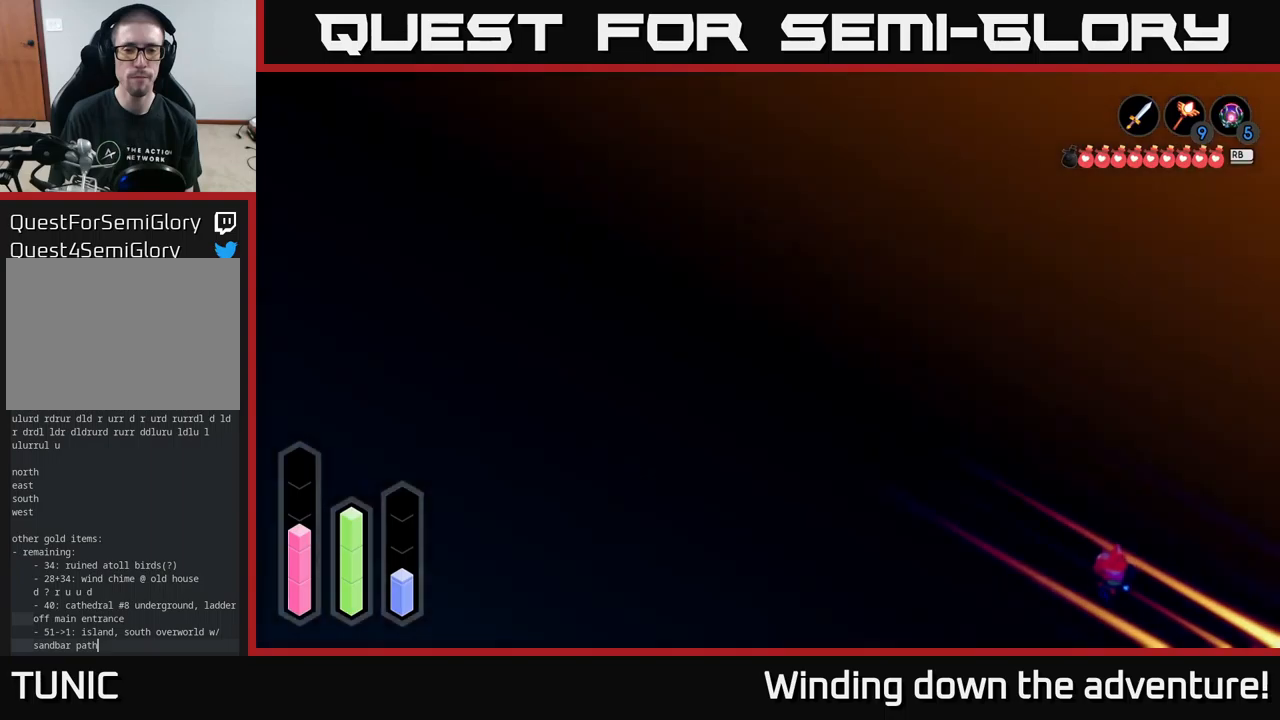
Gameplay with a controller (Xbox layout); each line is a JSON object with the inputs held at the frame after it. "events" lists button and stick changes between this image and that frame as [ms after this image, input, new state], when the widget could be followed in between.
{"buttons": [], "left_stick": "down-right", "right_stick": "center", "events": []}
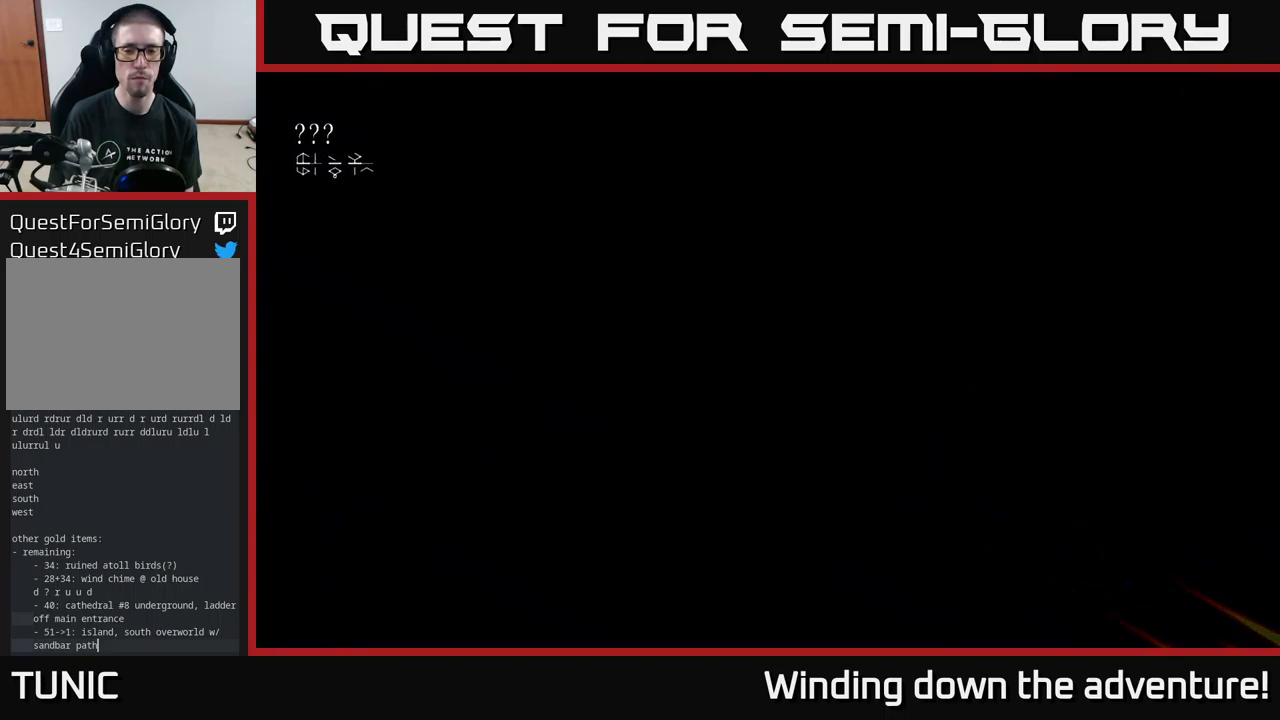
{"buttons": [], "left_stick": "down-right", "right_stick": "center", "events": [[50, "left_stick", "center"], [300, "left_stick", "down-right"]]}
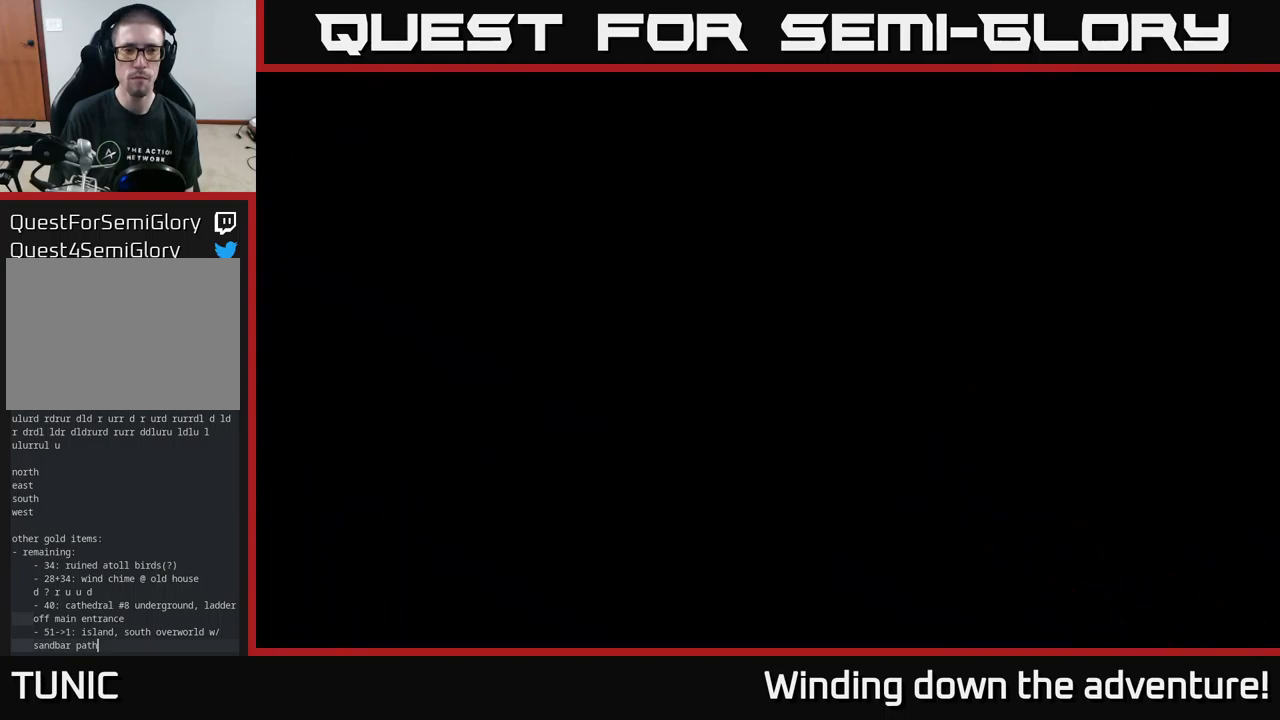
{"buttons": [], "left_stick": "down-right", "right_stick": "center", "events": [[234, "left_stick", "down"], [400, "left_stick", "down-right"]]}
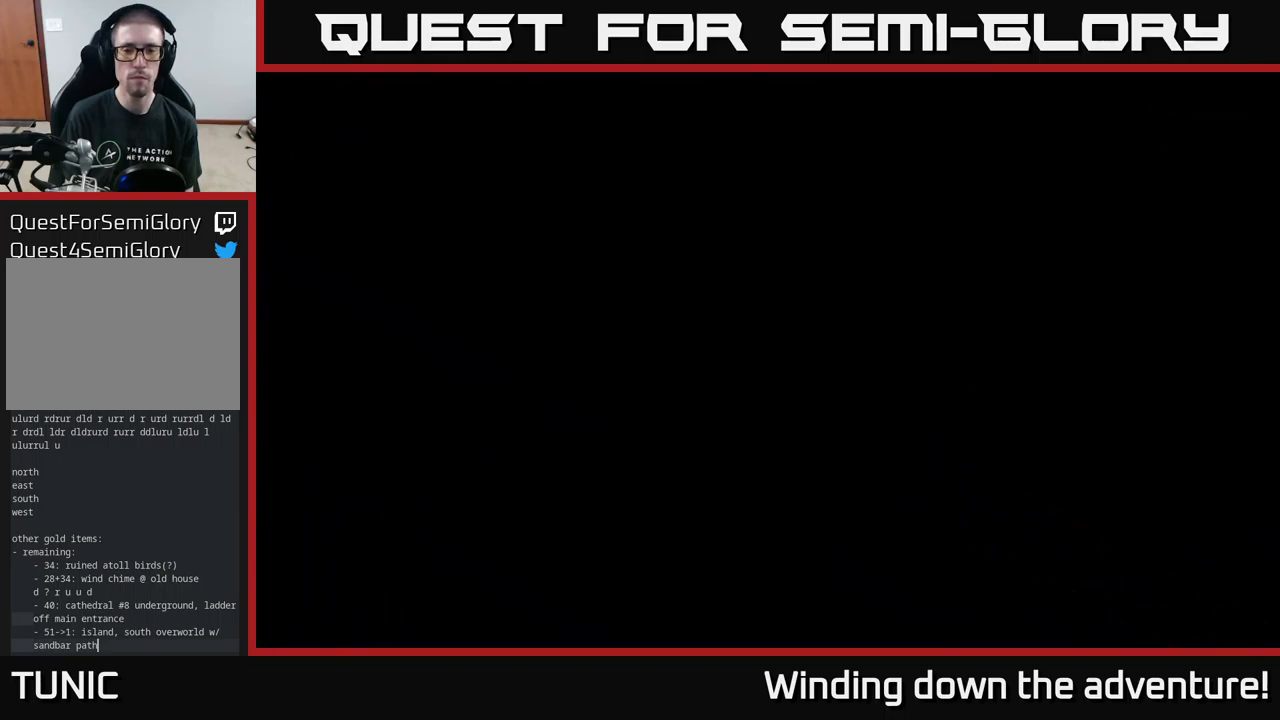
{"buttons": [], "left_stick": "down-right", "right_stick": "center", "events": []}
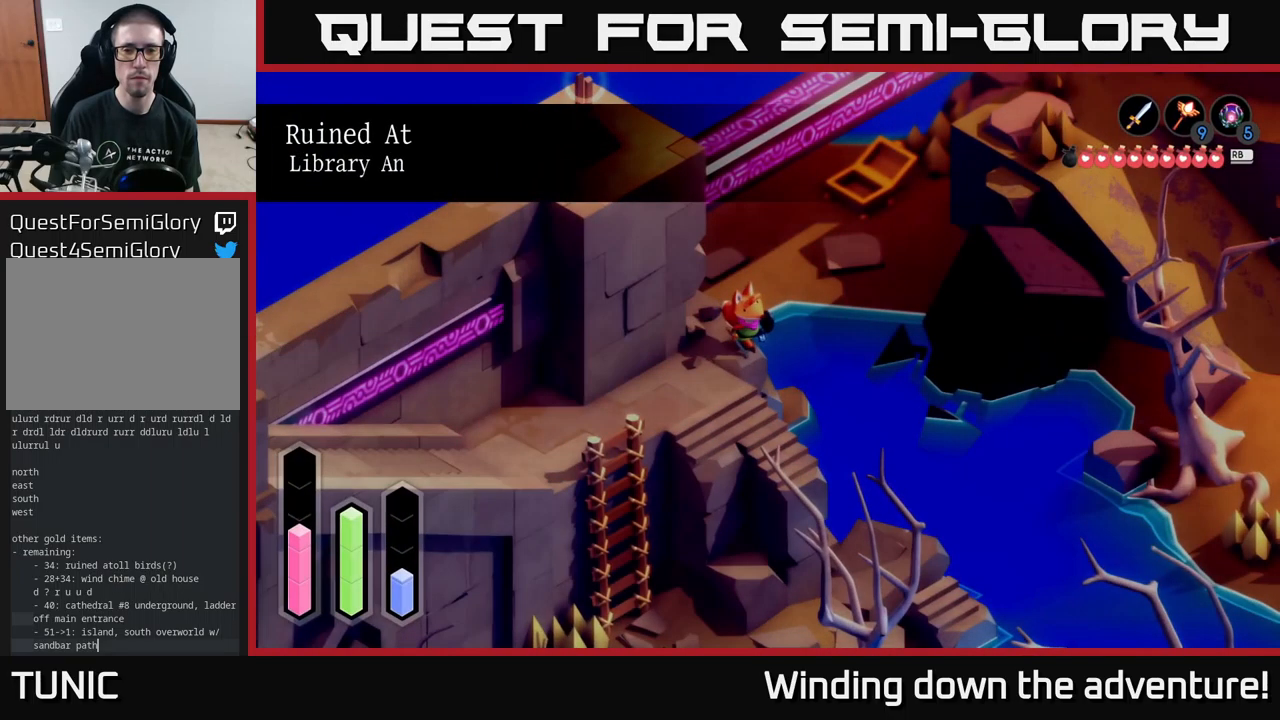
{"buttons": [], "left_stick": "down", "right_stick": "center", "events": [[84, "left_stick", "down"]]}
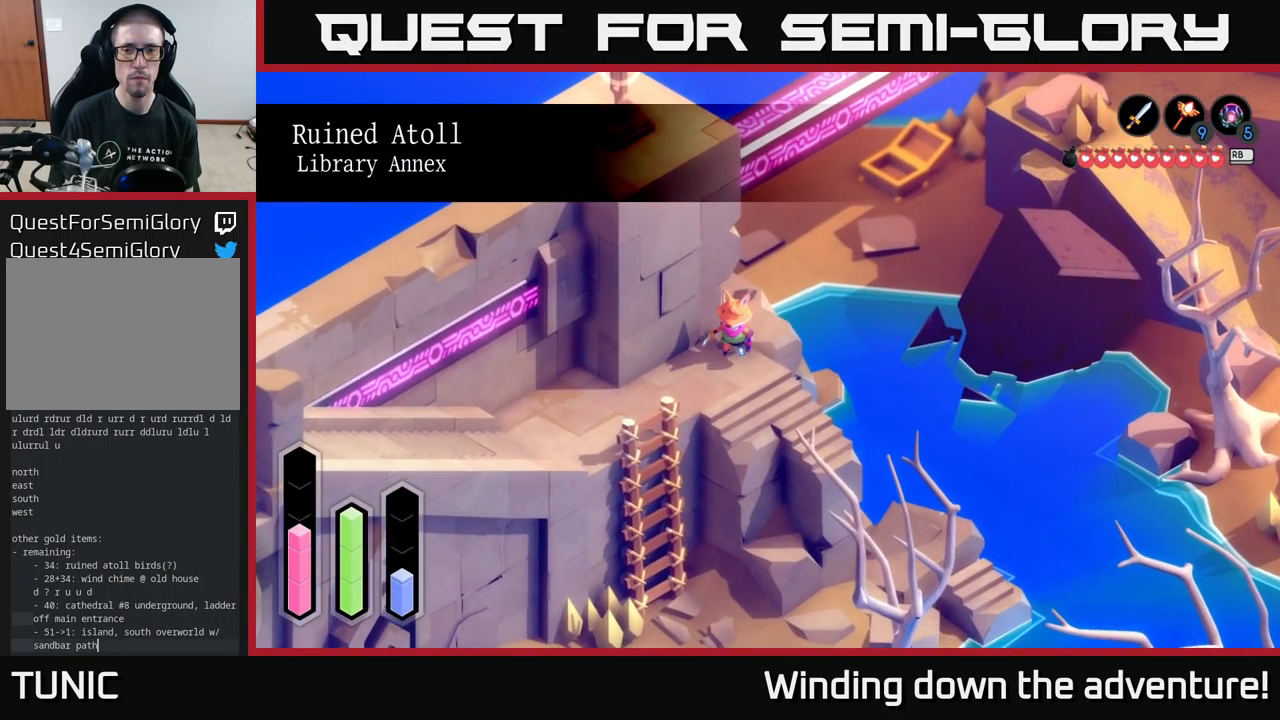
{"buttons": ["L2"], "left_stick": "right", "right_stick": "center", "events": [[100, "left_stick", "down-left"], [400, "left_stick", "down-right"], [467, "left_stick", "right"], [484, "L2", "down"]]}
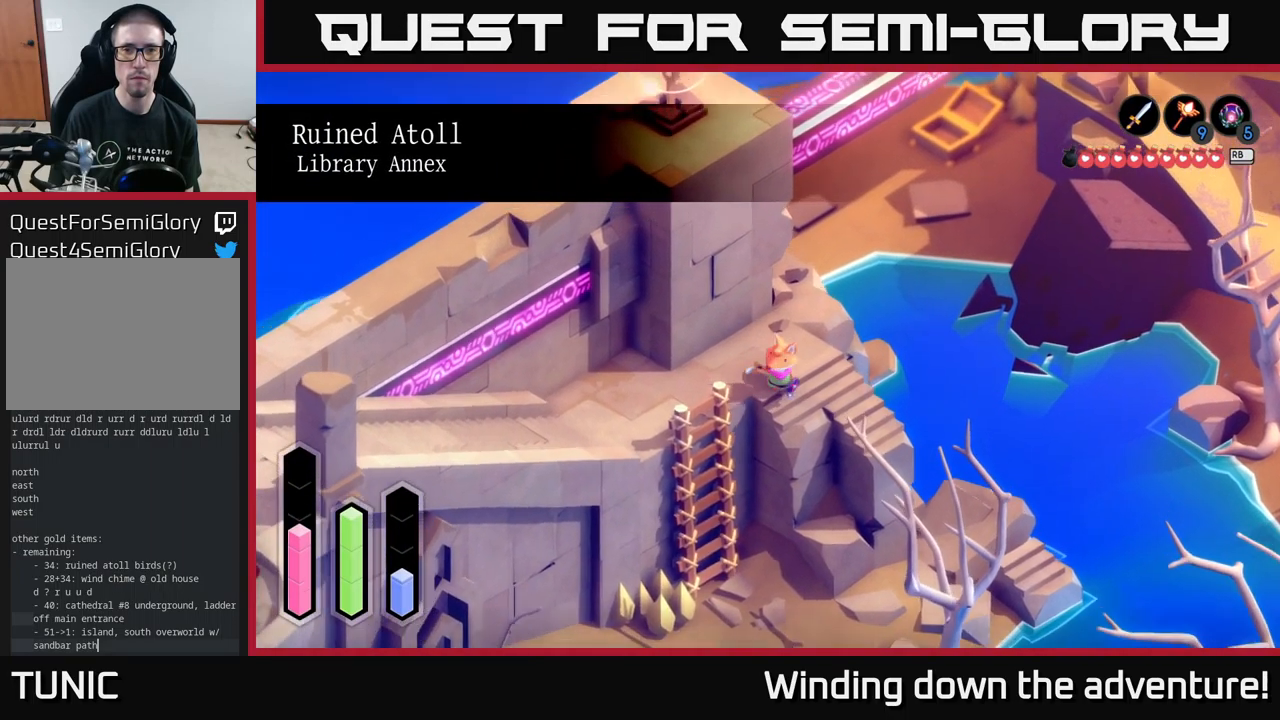
{"buttons": ["B", "L2"], "left_stick": "center", "right_stick": "center", "events": [[17, "left_stick", "up-right"], [300, "left_stick", "center"], [450, "B", "down"]]}
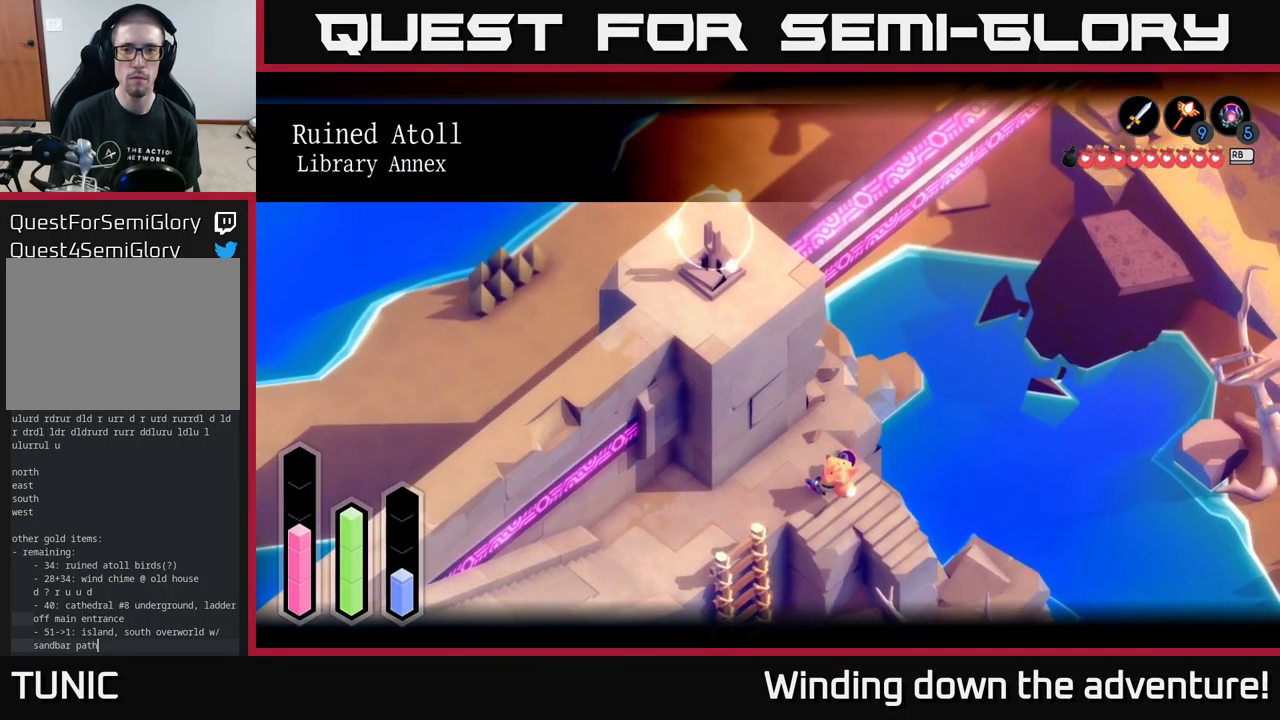
{"buttons": ["L2"], "left_stick": "center", "right_stick": "center", "events": [[67, "B", "up"]]}
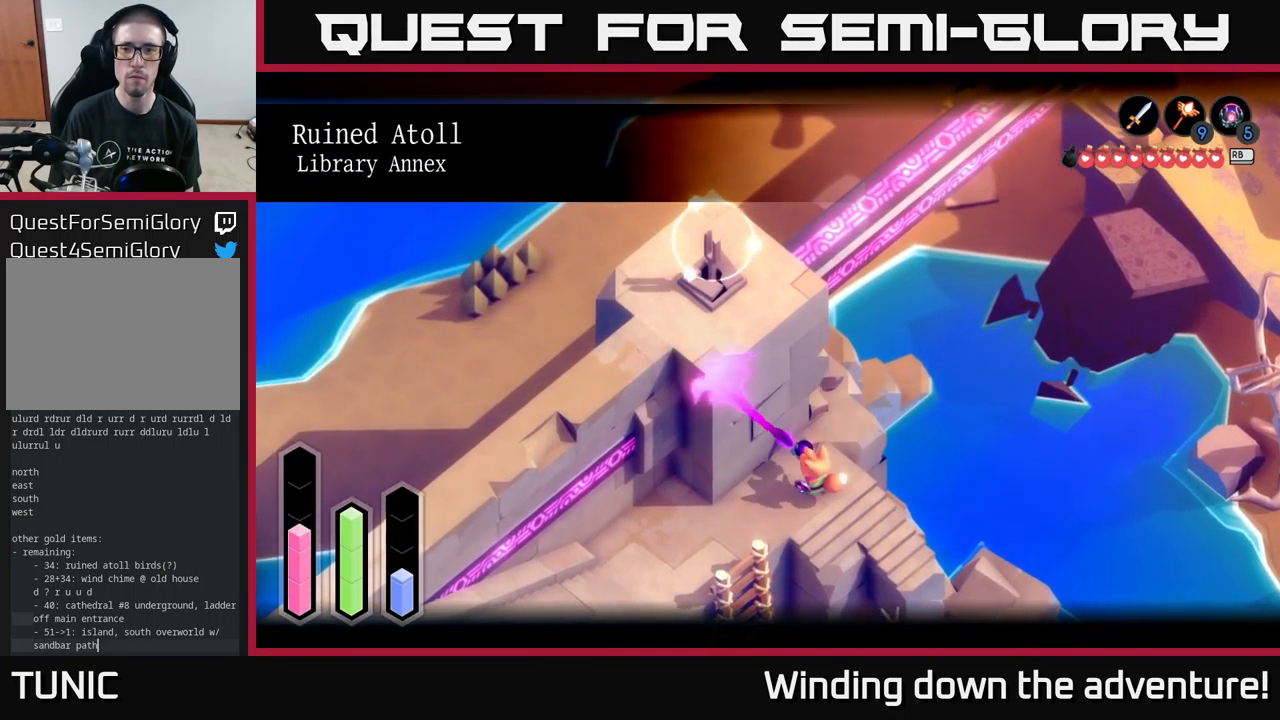
{"buttons": [], "left_stick": "center", "right_stick": "center", "events": [[167, "L2", "up"]]}
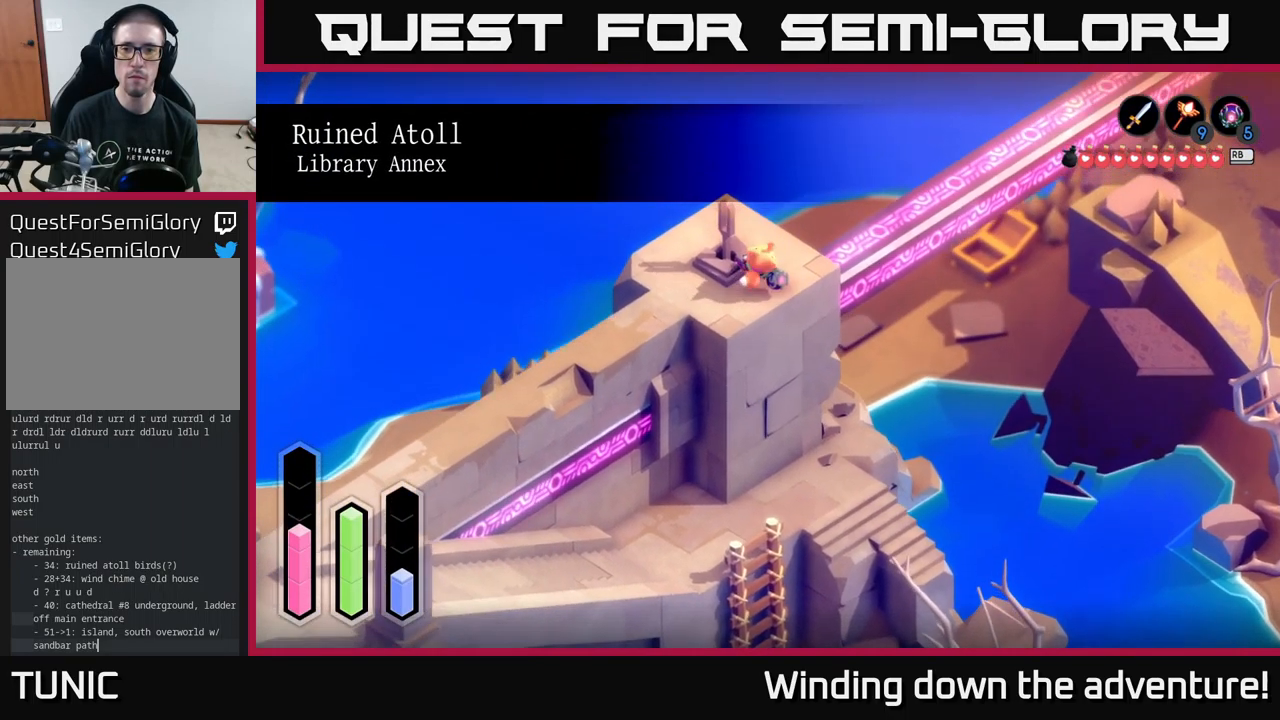
{"buttons": [], "left_stick": "up-right", "right_stick": "up-right", "events": [[67, "right_stick", "up-right"], [84, "left_stick", "up-right"]]}
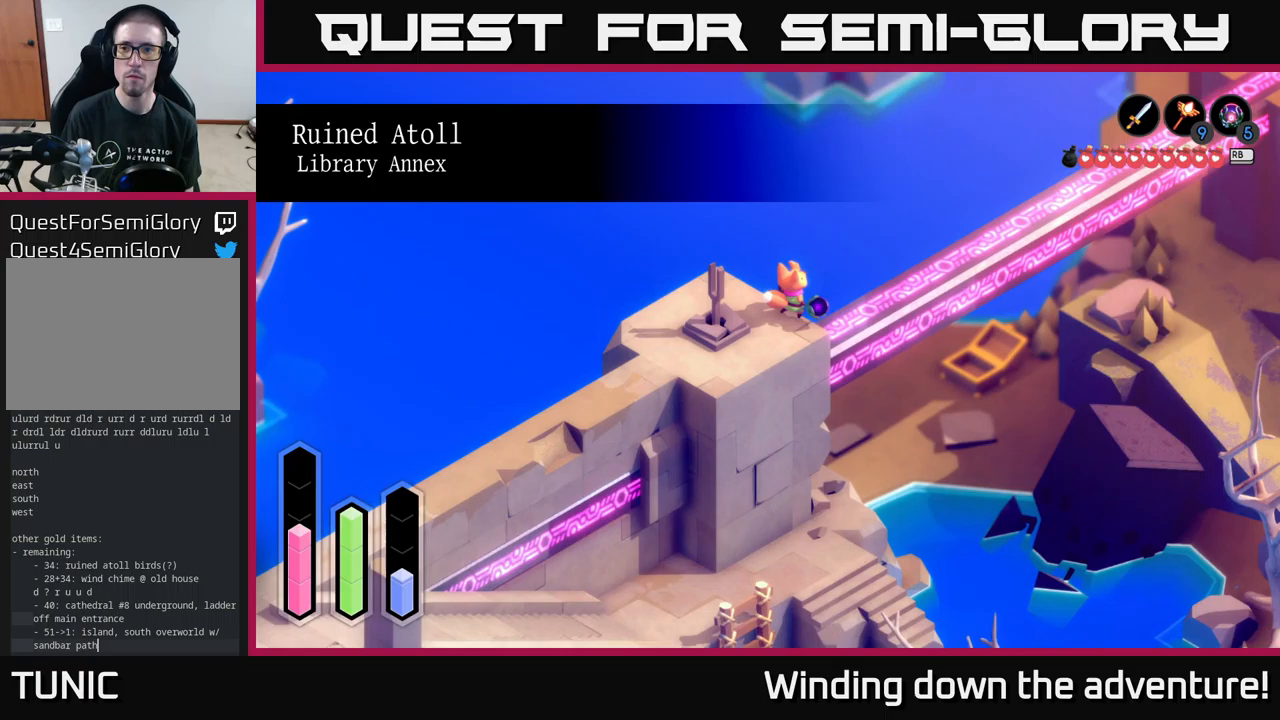
{"buttons": ["L2"], "left_stick": "center", "right_stick": "center", "events": [[67, "L2", "down"], [317, "left_stick", "center"], [467, "right_stick", "center"]]}
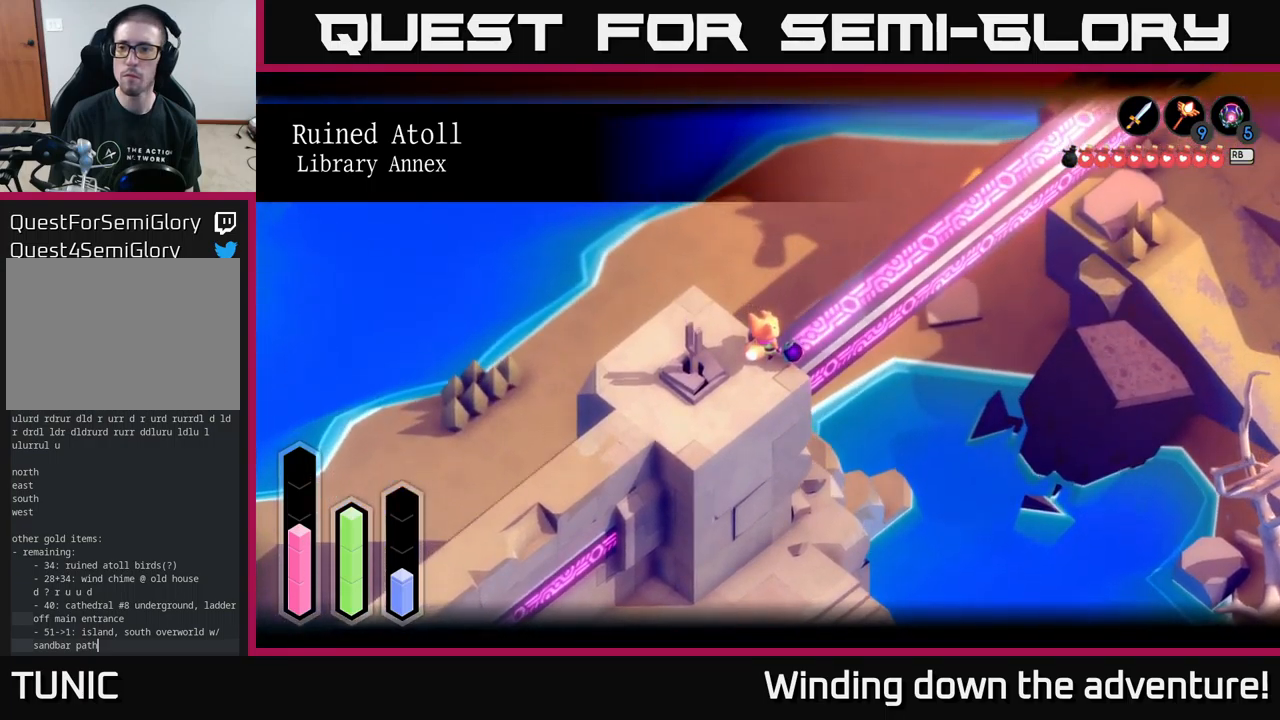
{"buttons": [], "left_stick": "down-left", "right_stick": "center", "events": [[83, "right_stick", "up-right"], [233, "right_stick", "center"], [300, "L2", "up"], [417, "left_stick", "down-left"]]}
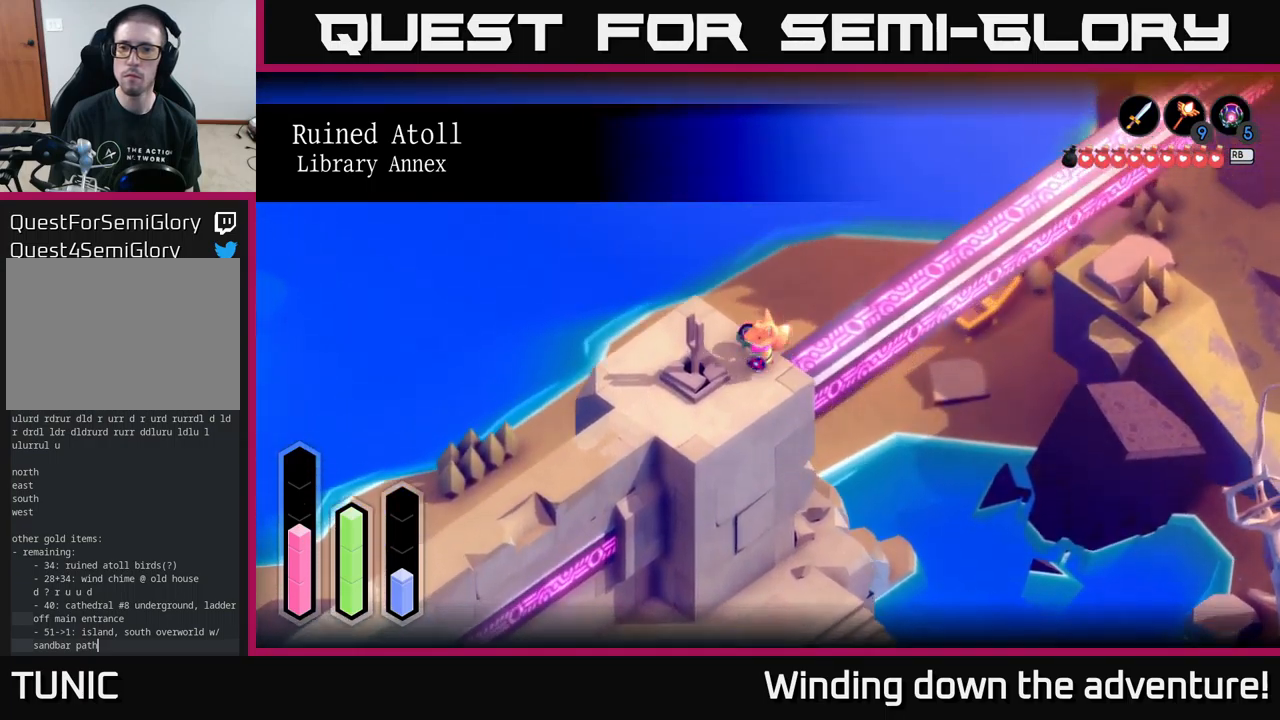
{"buttons": ["A"], "left_stick": "left", "right_stick": "center", "events": [[17, "left_stick", "down"], [200, "left_stick", "down-left"], [433, "left_stick", "left"], [500, "A", "down"]]}
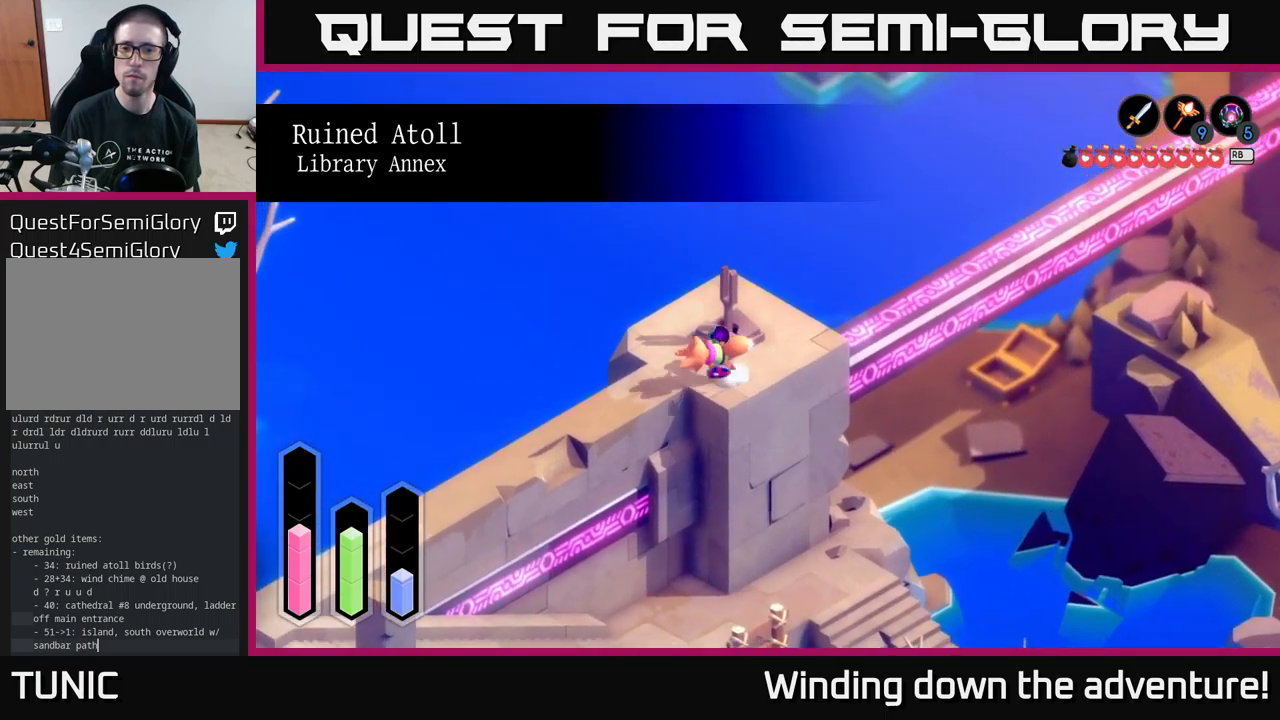
{"buttons": ["A"], "left_stick": "down-left", "right_stick": "center", "events": [[117, "left_stick", "down-left"]]}
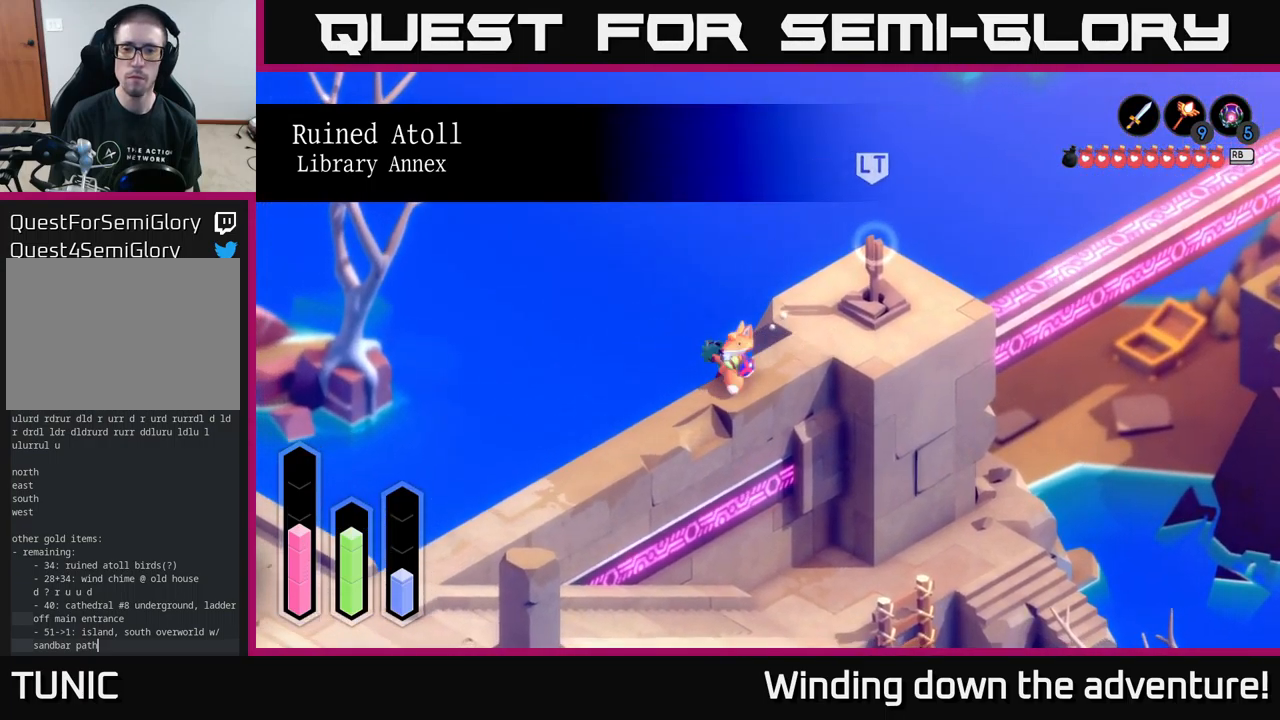
{"buttons": ["A"], "left_stick": "down-left", "right_stick": "center", "events": []}
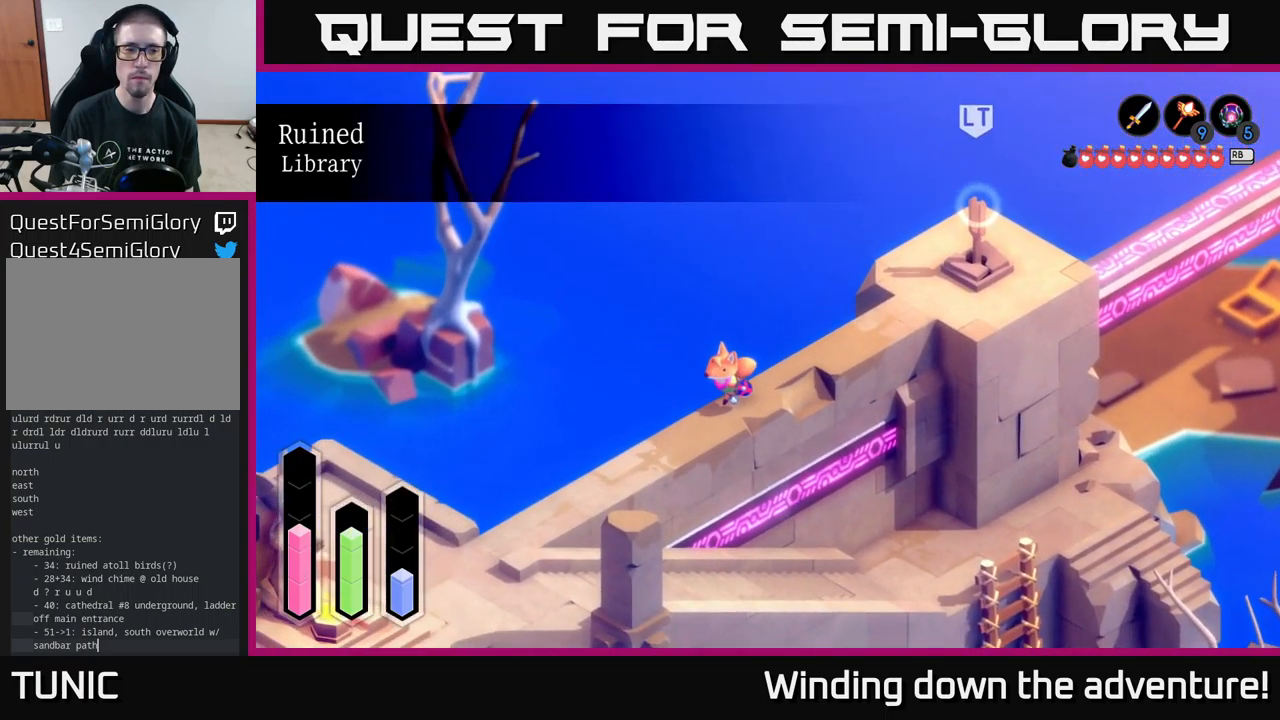
{"buttons": ["A"], "left_stick": "down-left", "right_stick": "center", "events": []}
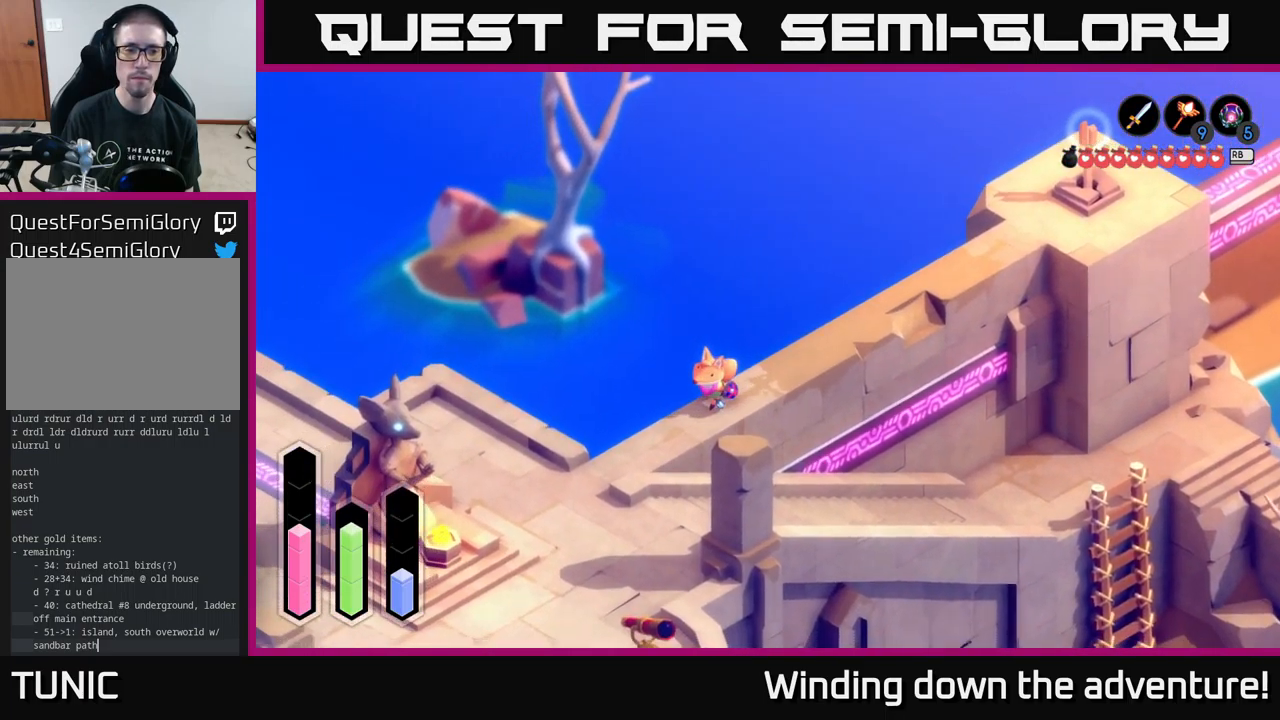
{"buttons": ["A"], "left_stick": "right", "right_stick": "center", "events": [[283, "left_stick", "down"], [400, "left_stick", "down-right"], [500, "left_stick", "right"]]}
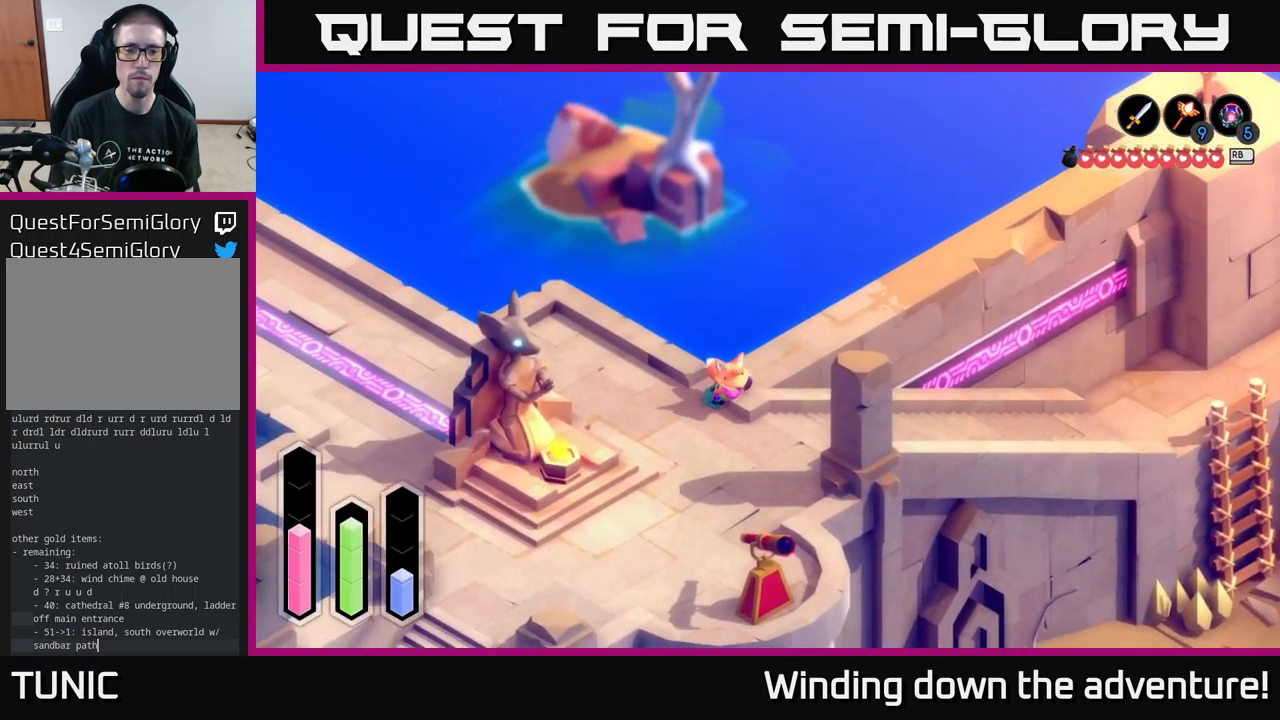
{"buttons": ["A"], "left_stick": "down-right", "right_stick": "center", "events": [[367, "left_stick", "down-right"]]}
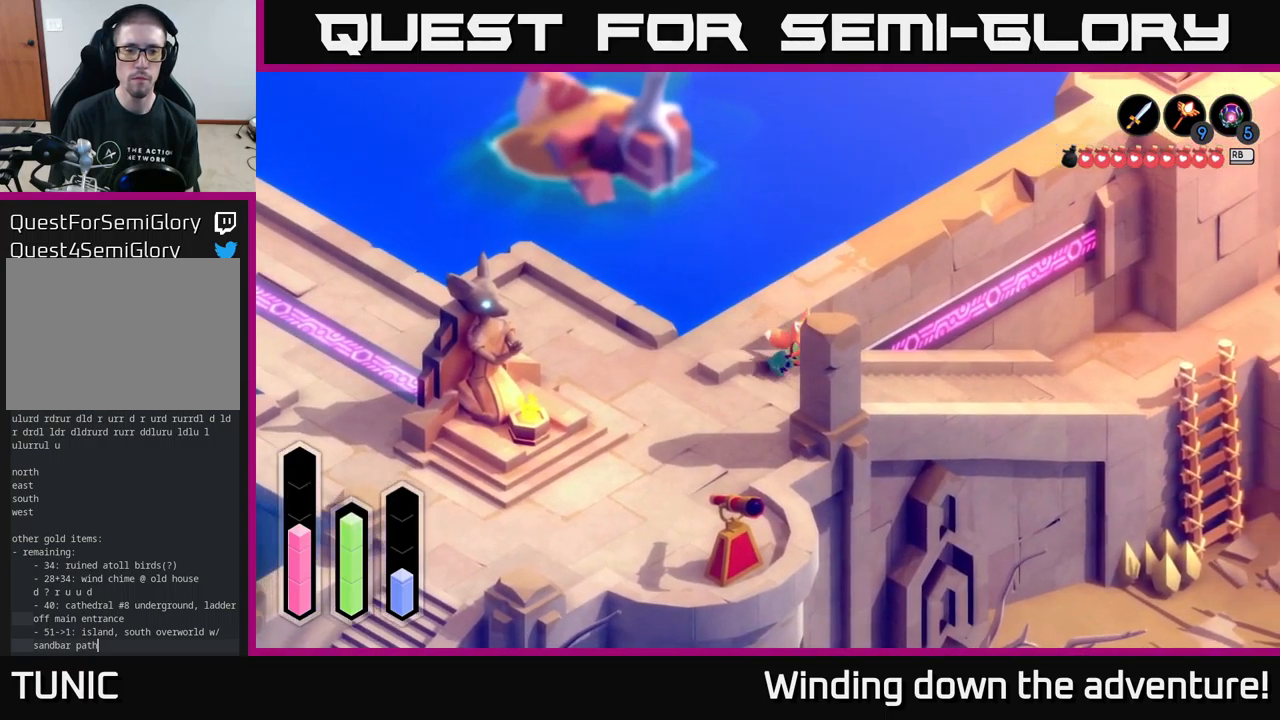
{"buttons": ["A"], "left_stick": "right", "right_stick": "center", "events": [[67, "left_stick", "down-left"], [333, "left_stick", "down-right"], [383, "left_stick", "right"]]}
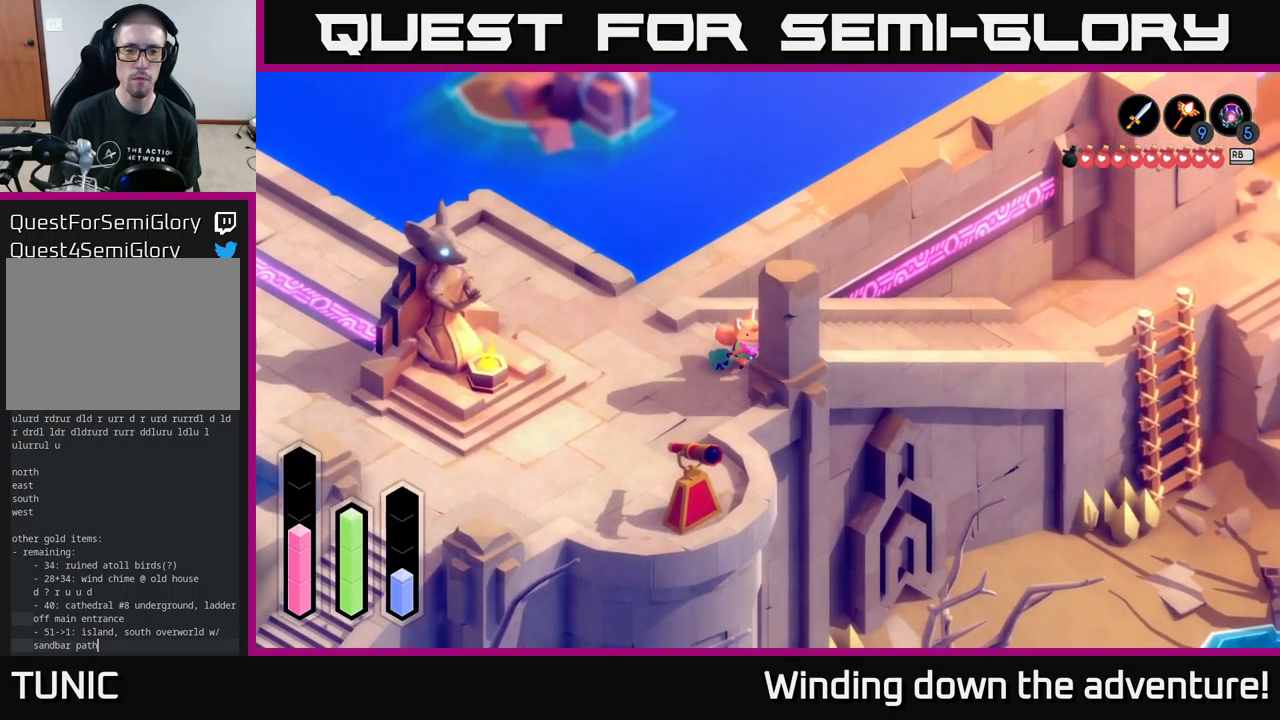
{"buttons": ["A"], "left_stick": "up-right", "right_stick": "center", "events": [[100, "left_stick", "up-right"]]}
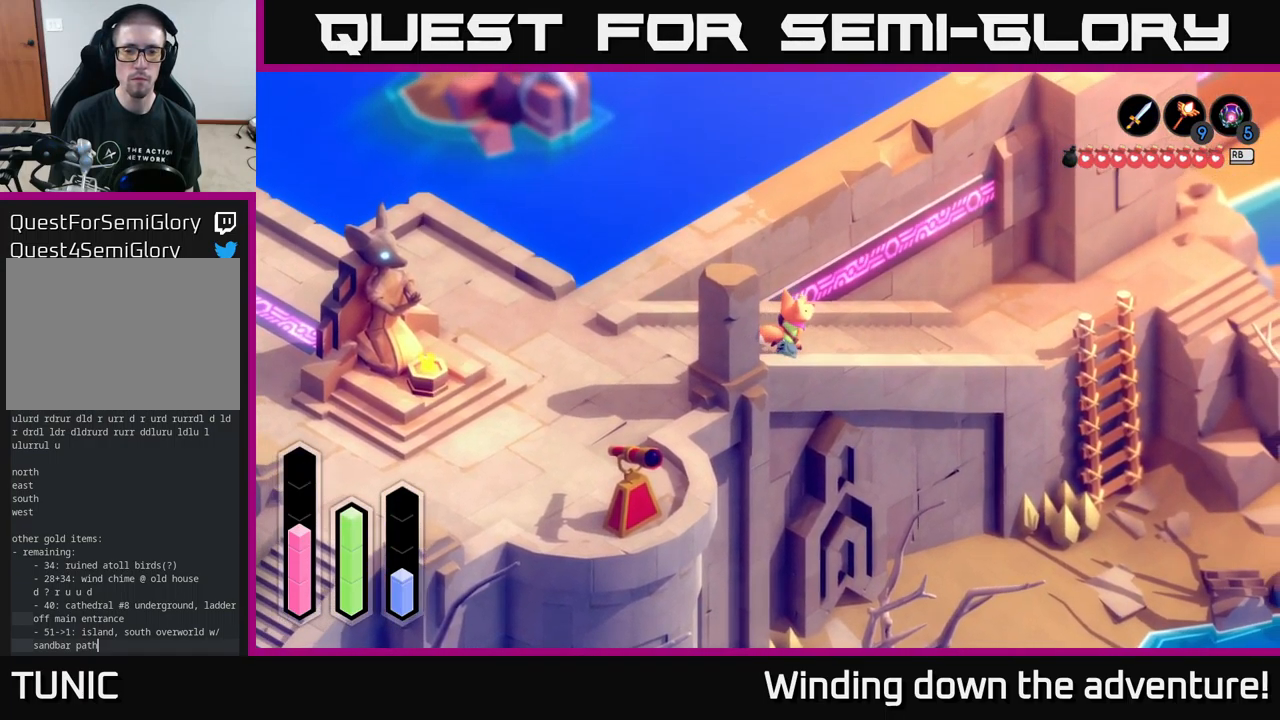
{"buttons": ["A"], "left_stick": "up-right", "right_stick": "center", "events": []}
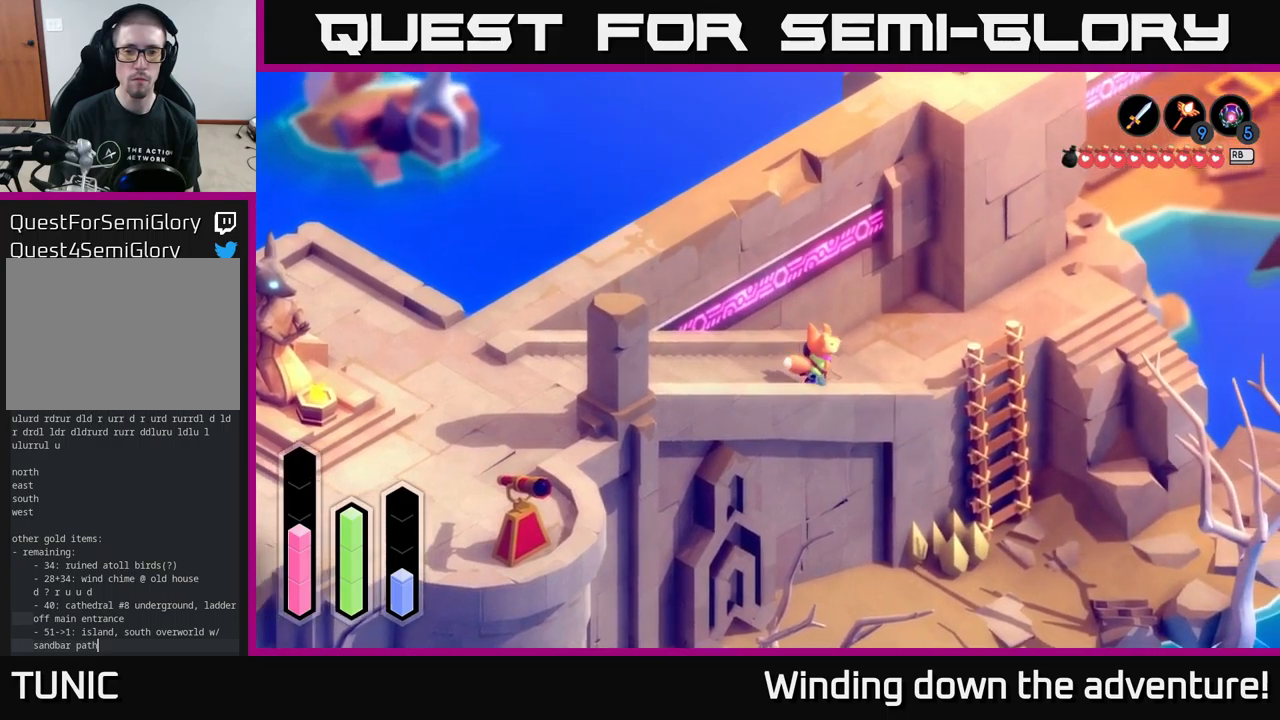
{"buttons": ["A"], "left_stick": "up-right", "right_stick": "center", "events": []}
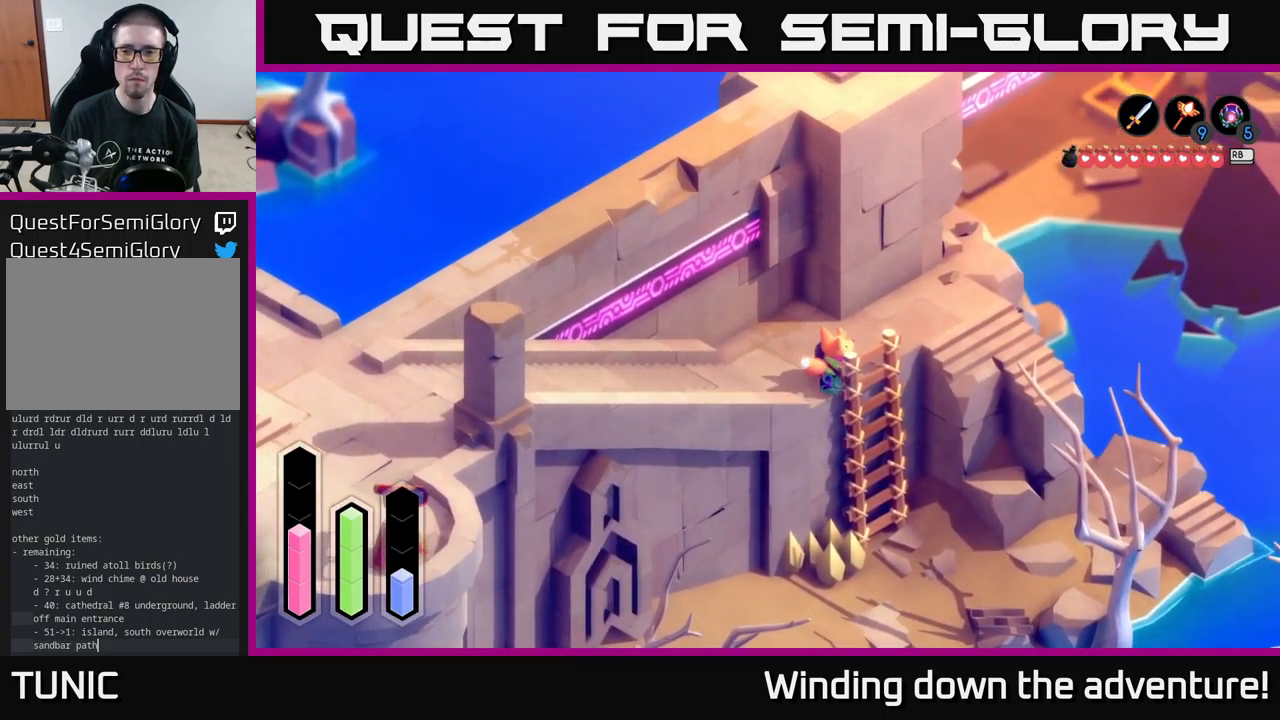
{"buttons": ["A"], "left_stick": "right", "right_stick": "center", "events": [[367, "left_stick", "right"]]}
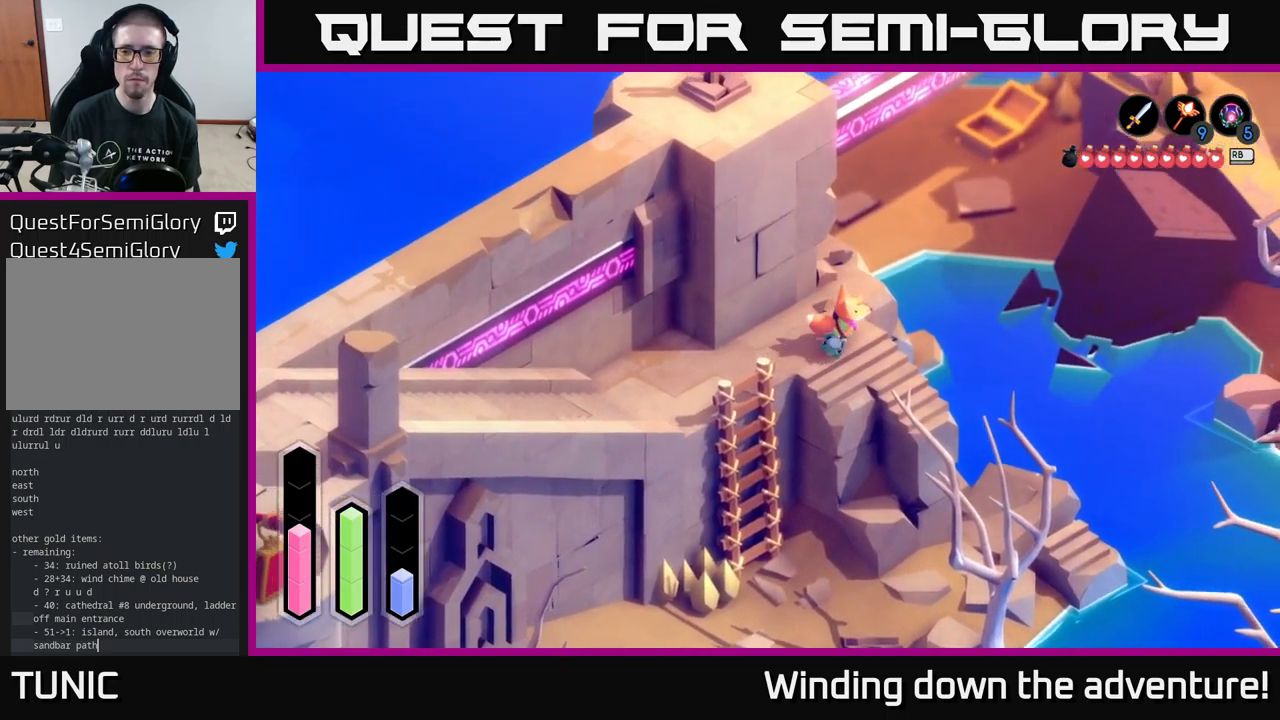
{"buttons": ["A"], "left_stick": "down-right", "right_stick": "center", "events": [[17, "left_stick", "down-right"]]}
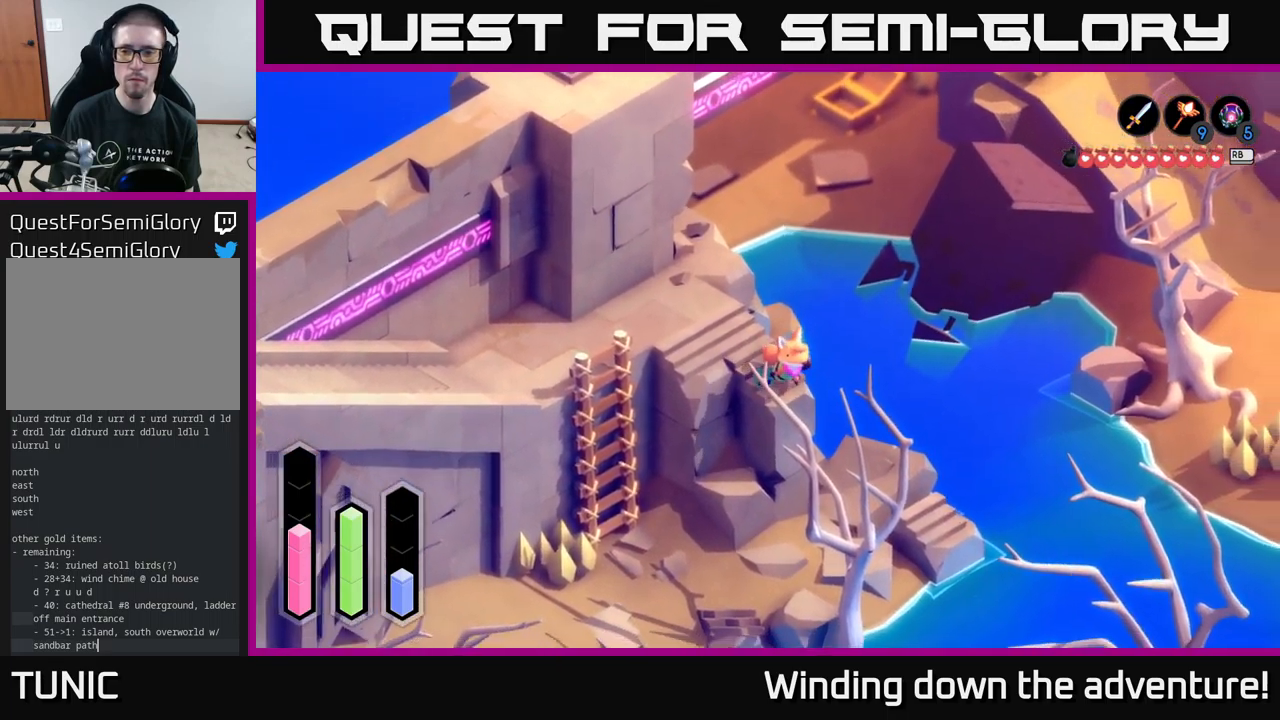
{"buttons": ["L2"], "left_stick": "center", "right_stick": "center", "events": [[17, "L2", "down"], [33, "A", "up"], [67, "left_stick", "right"], [300, "right_stick", "right"], [400, "left_stick", "center"], [500, "right_stick", "center"]]}
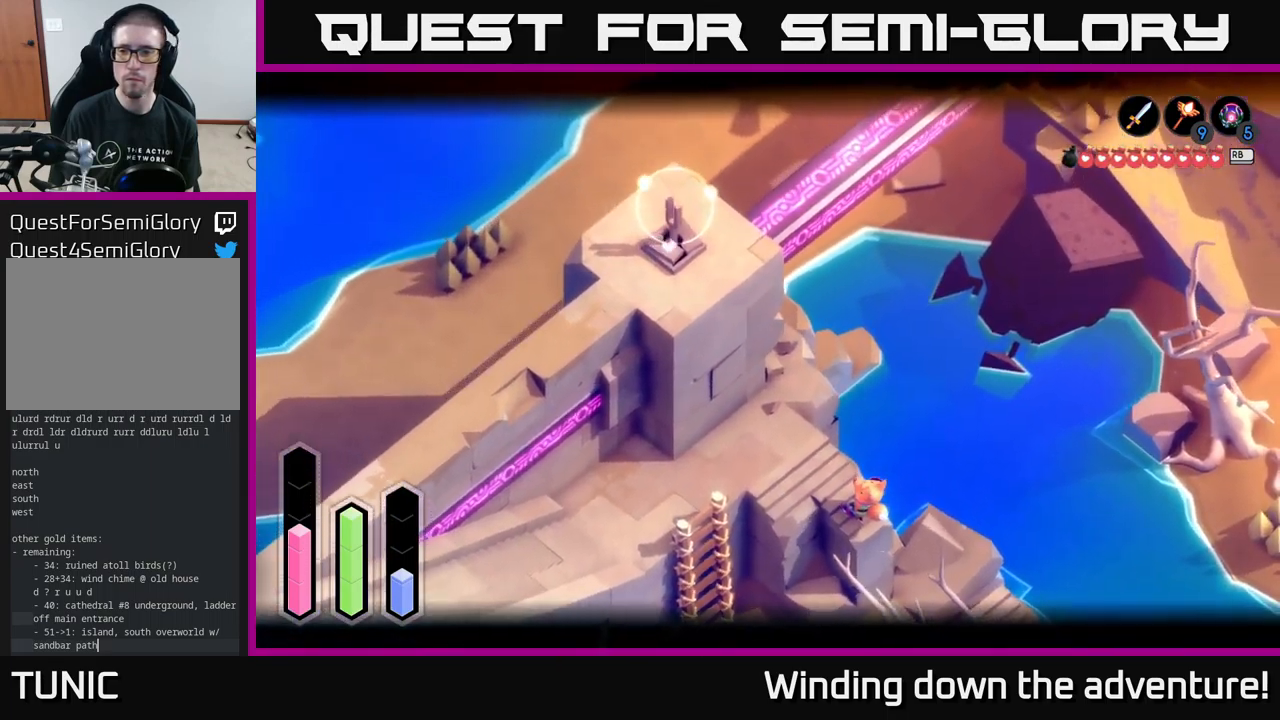
{"buttons": [], "left_stick": "left", "right_stick": "center", "events": [[67, "right_stick", "right"], [250, "right_stick", "center"], [283, "L2", "up"], [283, "left_stick", "left"]]}
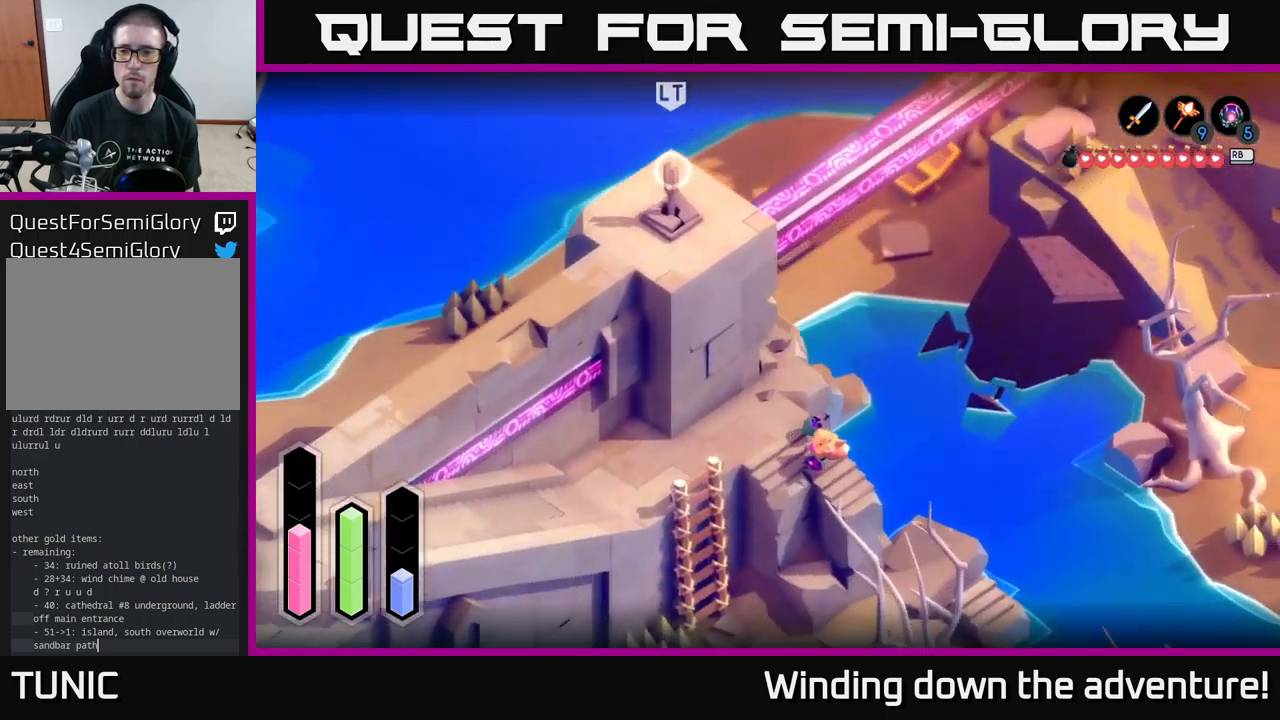
{"buttons": [], "left_stick": "down-left", "right_stick": "center", "events": [[450, "left_stick", "down-left"]]}
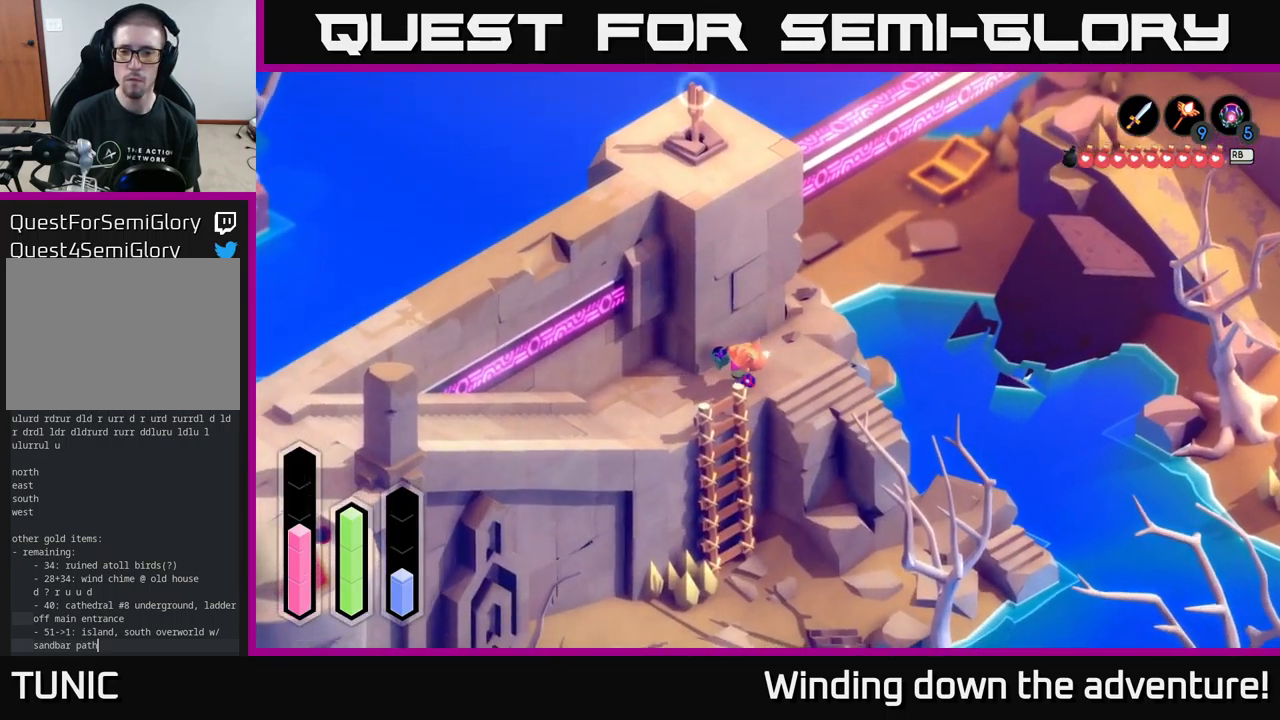
{"buttons": ["A"], "left_stick": "center", "right_stick": "center", "events": [[267, "left_stick", "down-right"], [350, "left_stick", "center"], [400, "A", "down"]]}
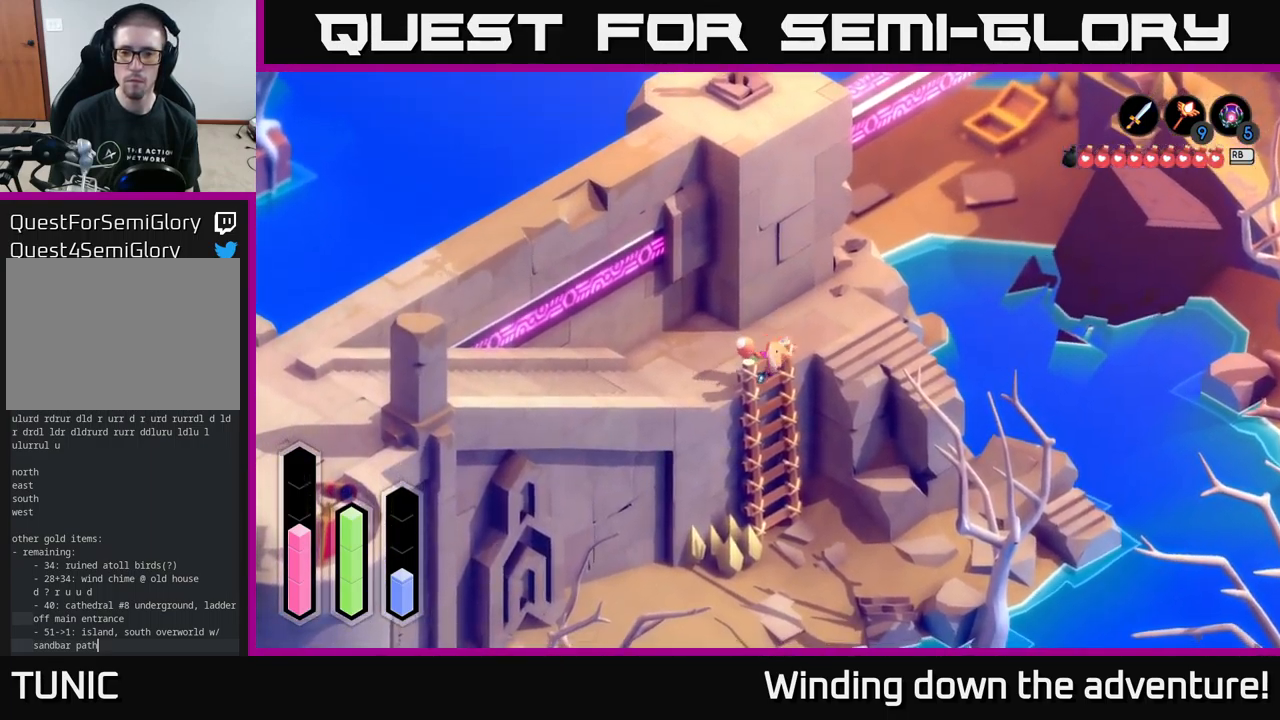
{"buttons": [], "left_stick": "down", "right_stick": "center", "events": [[17, "A", "up"], [50, "left_stick", "down"]]}